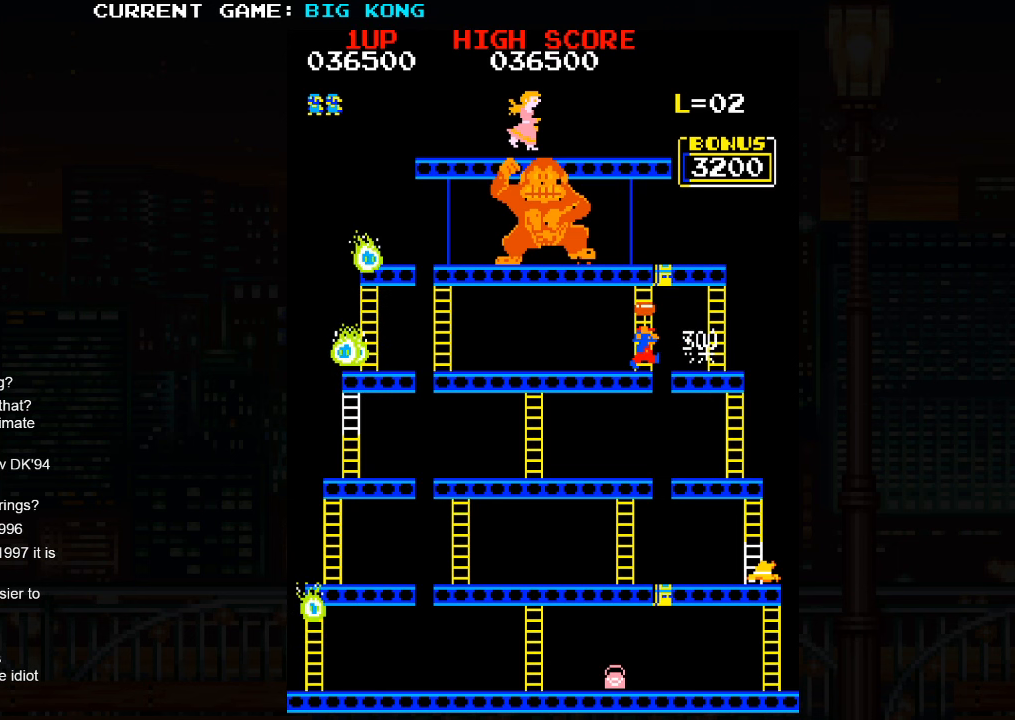
Gameplay with a controller (arcade stick); each line is a JSON object with the inputs held at the frame after it. "events" lists button and stick changes between this image and that frame as [ms after this image, input, new state], when the widget could be followed in between. Not read: L3 R3.
{"buttons": [], "left_stick": "up", "events": []}
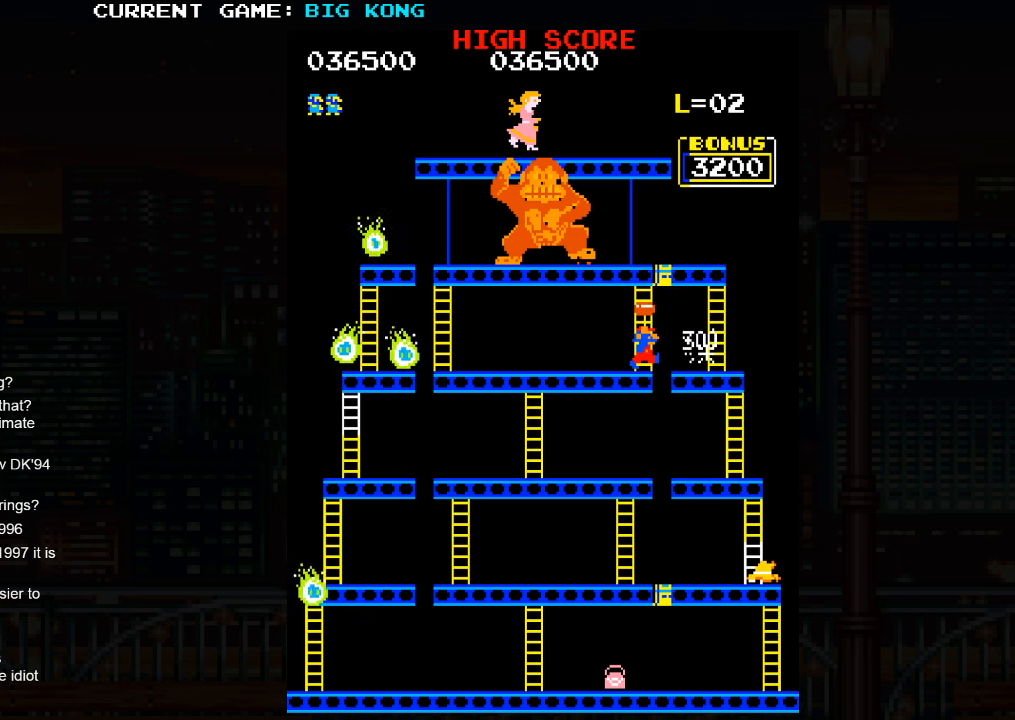
{"buttons": [], "left_stick": "up", "events": []}
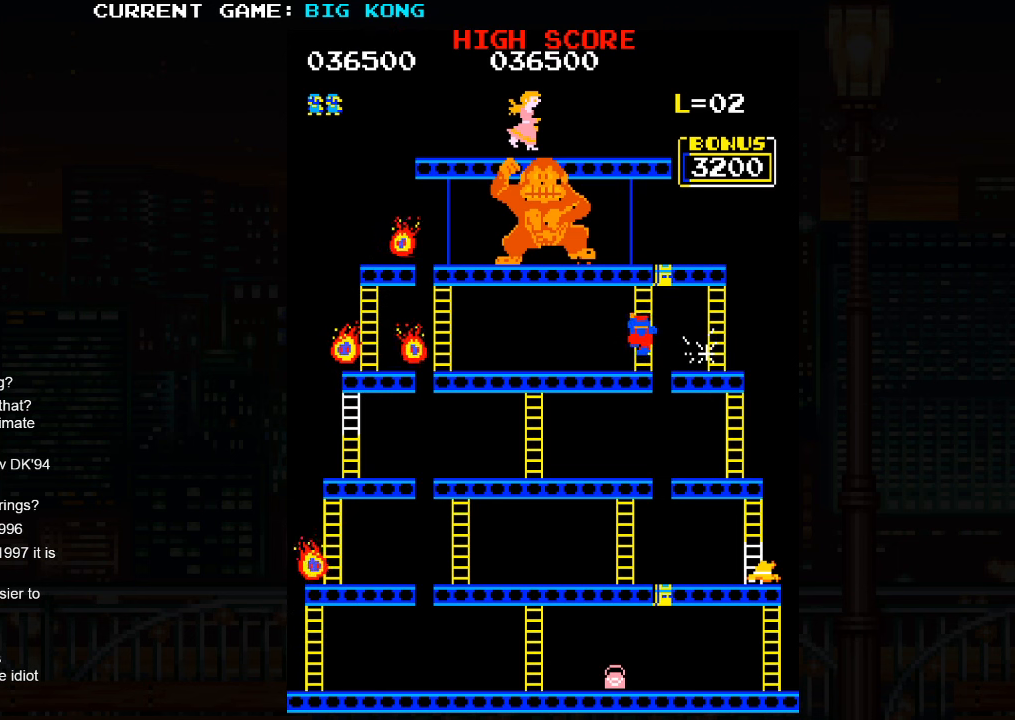
{"buttons": [], "left_stick": "up", "events": []}
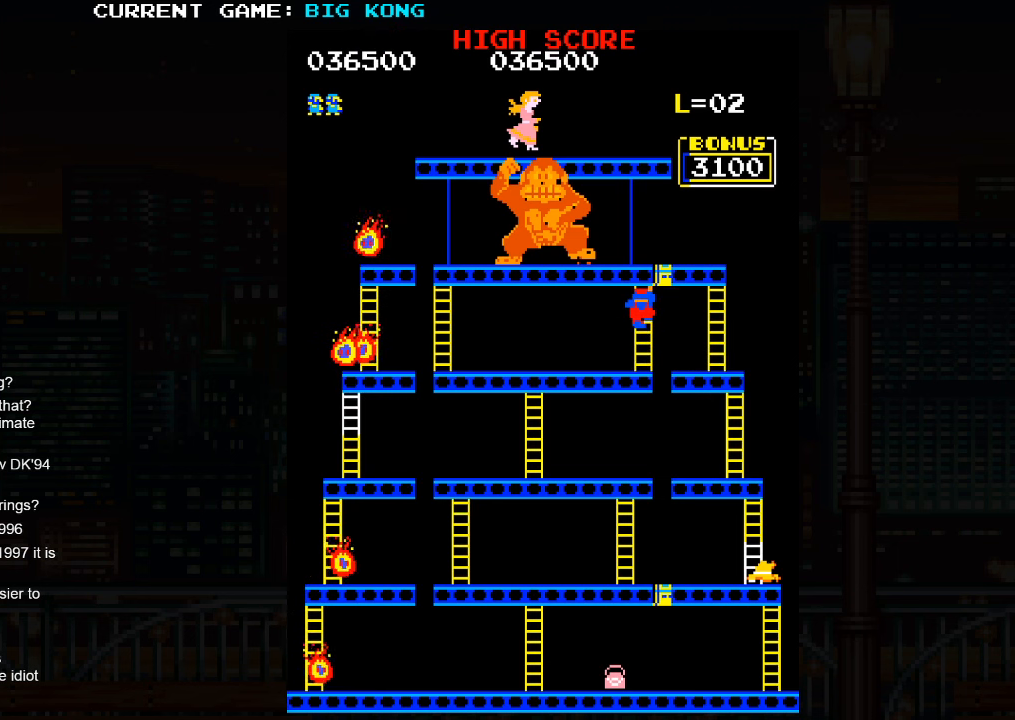
{"buttons": [], "left_stick": "up", "events": []}
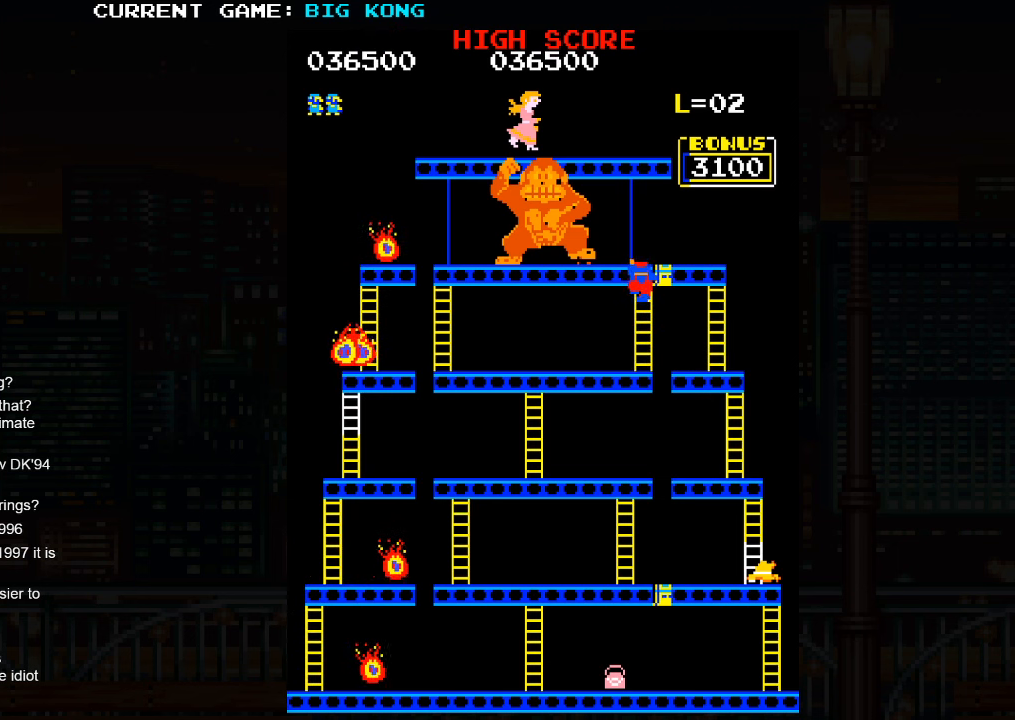
{"buttons": [], "left_stick": "up", "events": []}